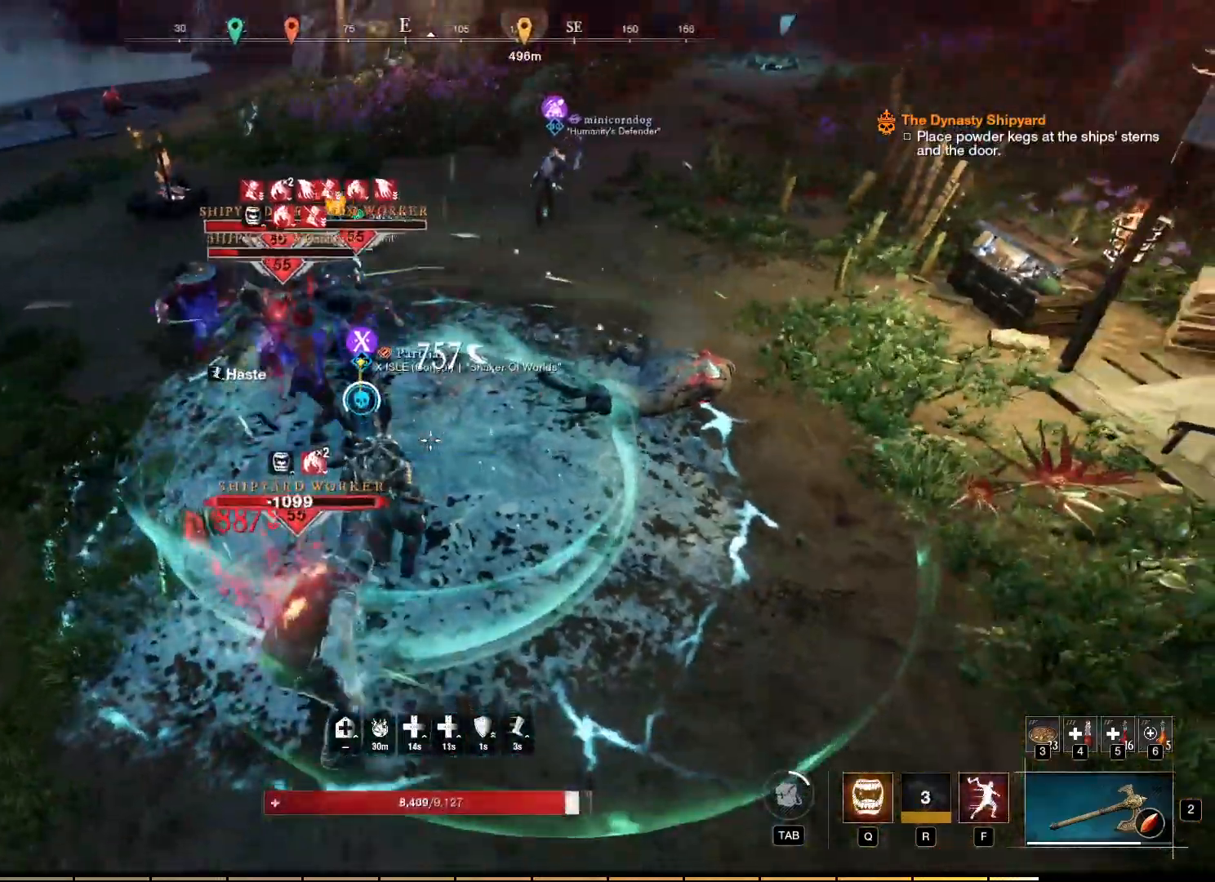
Gameplay with keyboard and mouse; each line is a JSON object with the keys and mouse buttons held at the frame after it. "events" lists presses ("down") and releases ("up") of "a", "ctrl", "d", "e", "f", "q", "r", "s", "shift", "space", "tab", "w", "mouse_left", "mouse_wheel", "mouse_right", "mouse_mb4" and "mouse_mb5" between this image and that frame as [ms after this image, input, new state], when the widget could be followed in between. "mouse_left", "mouse_wheel", "mouse_right", "mouse_mb4", "mouse_mb5" = the "left", "wheel", "right", "mb4", "mb5" buttons of the "mouse" list. No other keys are recorded. "wheel" means that the mouse wheel is clicked or scrolled. Mouse movement is not recorded.
{"keys": ["d", "w"], "mouse": [], "events": [[83, "mouse_left", "up"], [267, "mouse_right", "up"], [300, "d", "down"]]}
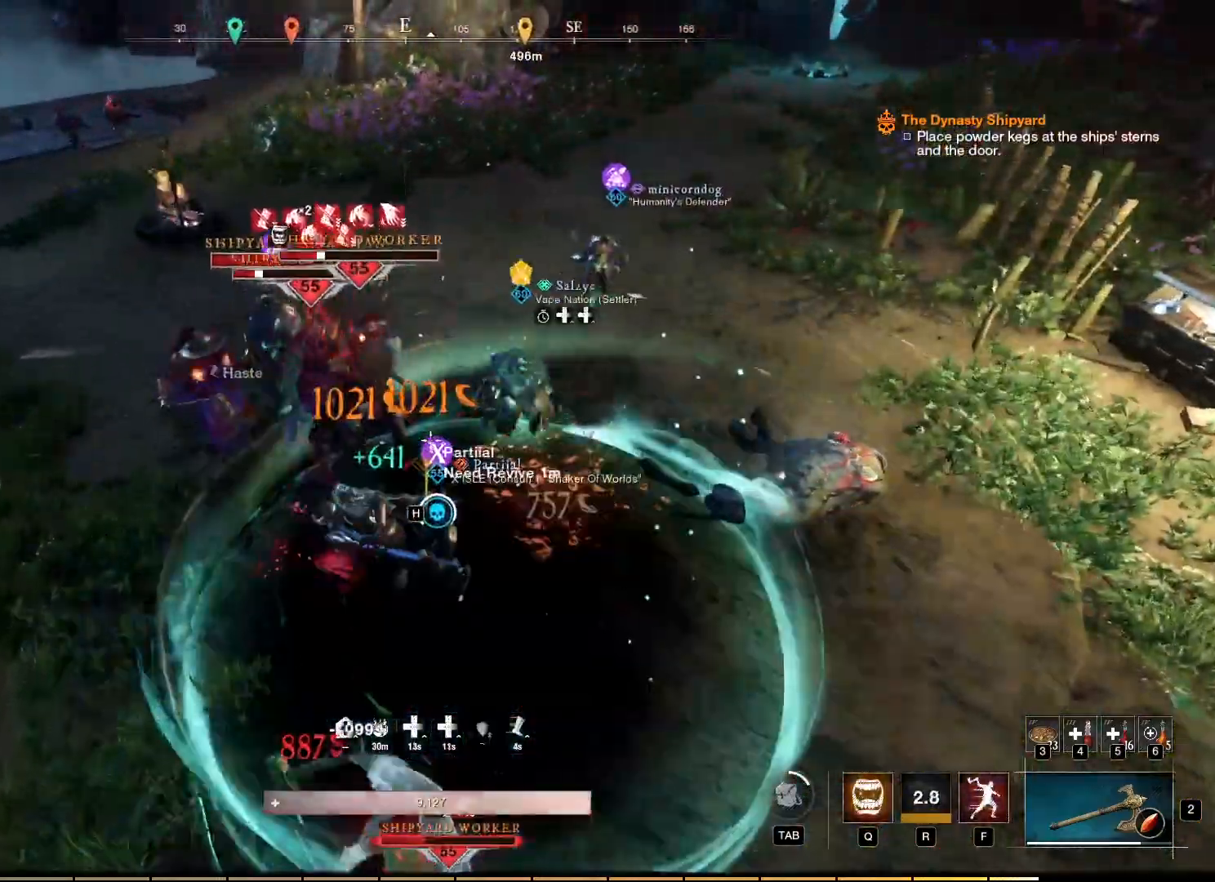
{"keys": [], "mouse": [], "events": [[17, "mouse_left", "down"], [117, "mouse_left", "up"], [333, "d", "up"], [367, "w", "up"]]}
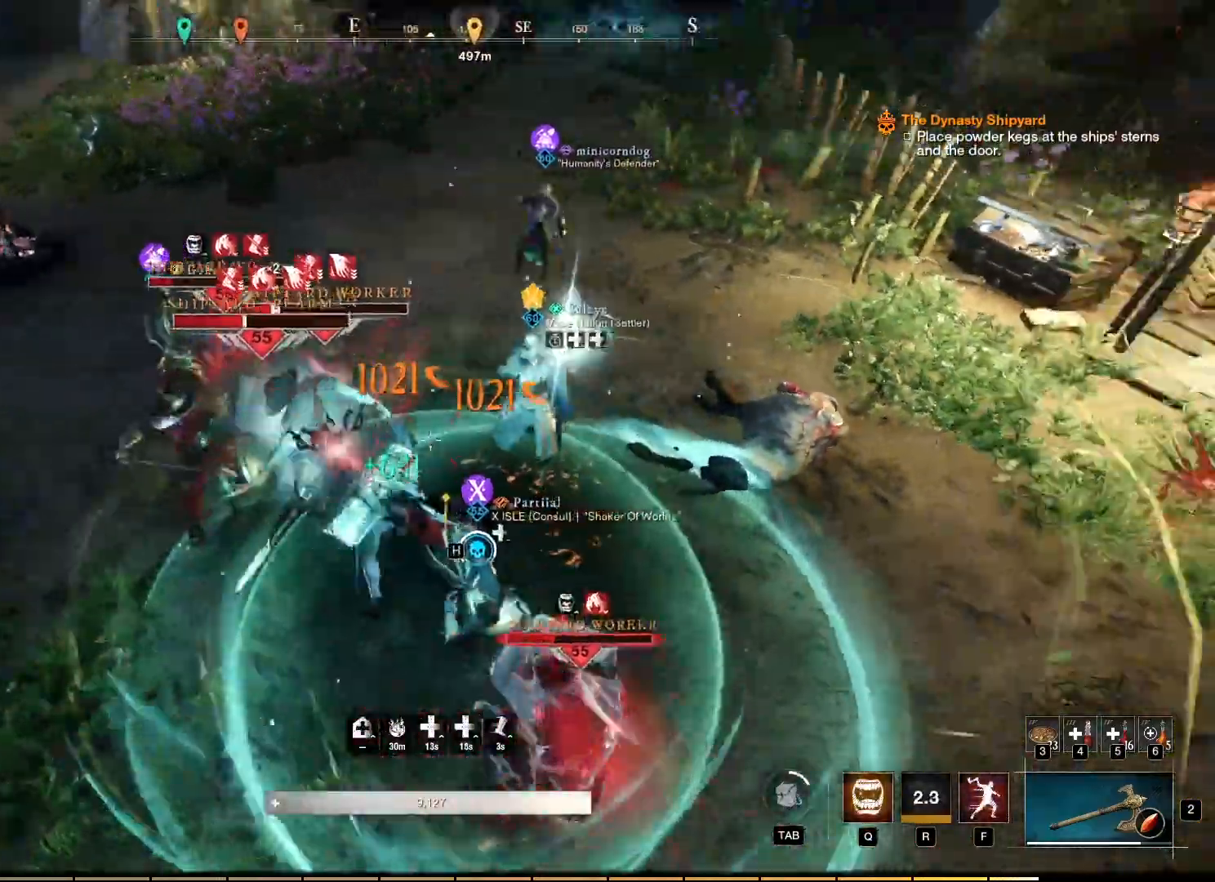
{"keys": ["d", "w"], "mouse": [], "events": [[100, "d", "down"], [383, "w", "down"]]}
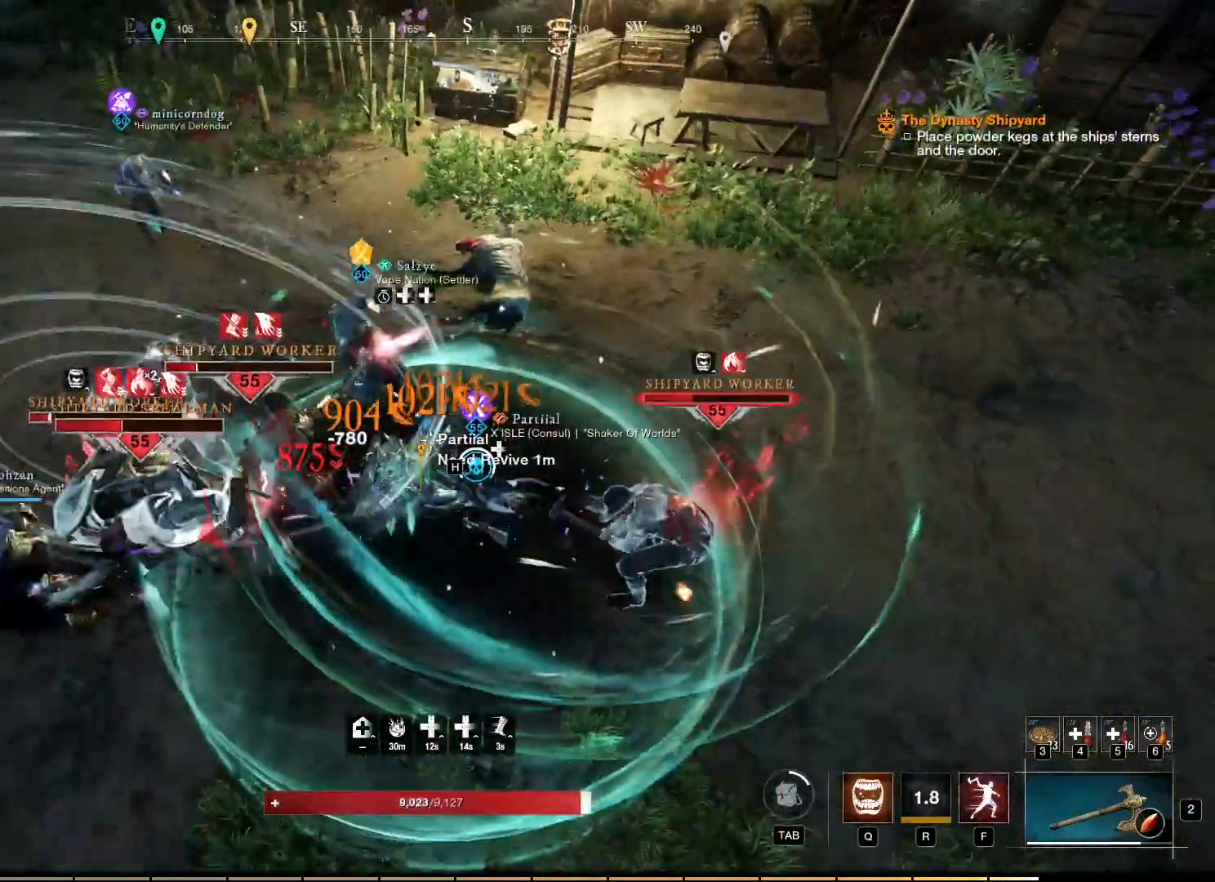
{"keys": ["d", "w"], "mouse": [], "events": [[133, "shift", "down"], [300, "shift", "up"]]}
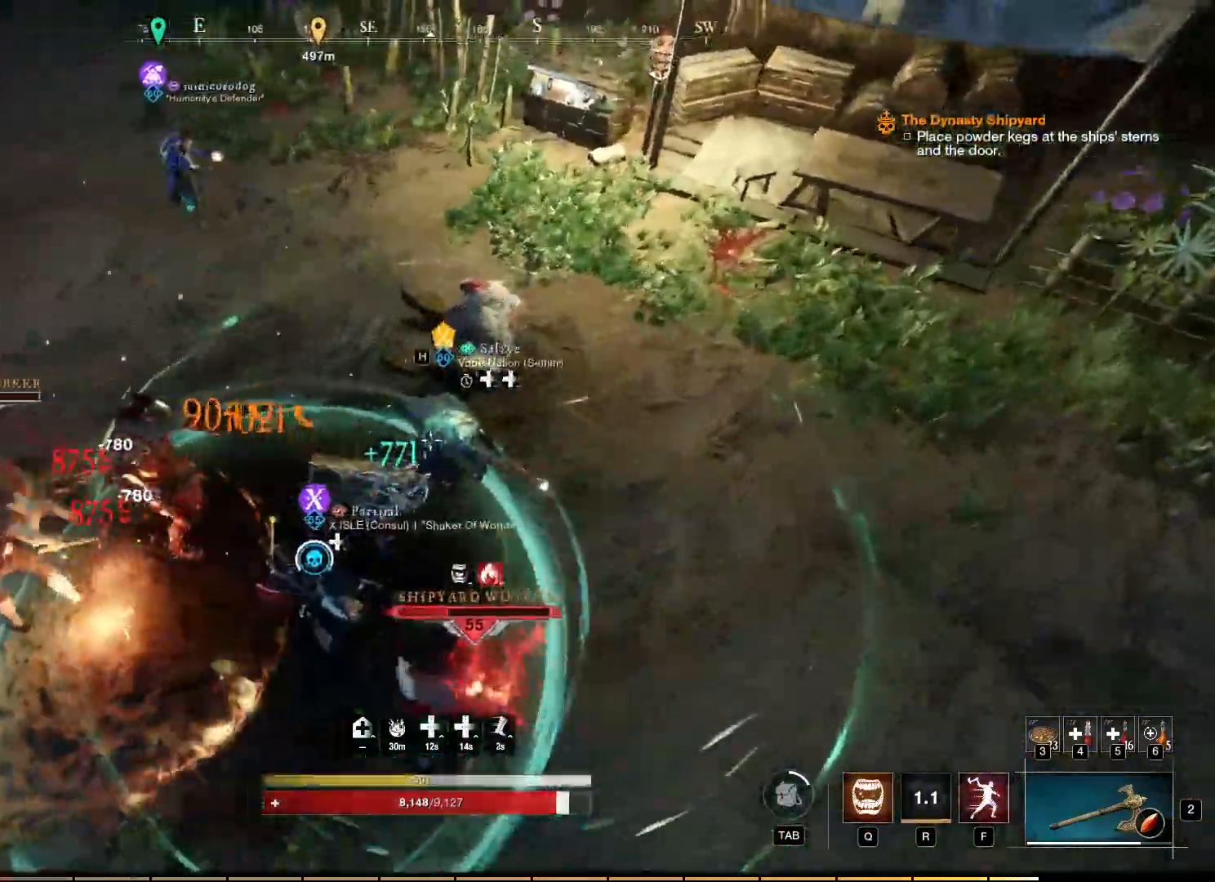
{"keys": [], "mouse": [], "events": [[33, "d", "up"], [83, "w", "up"]]}
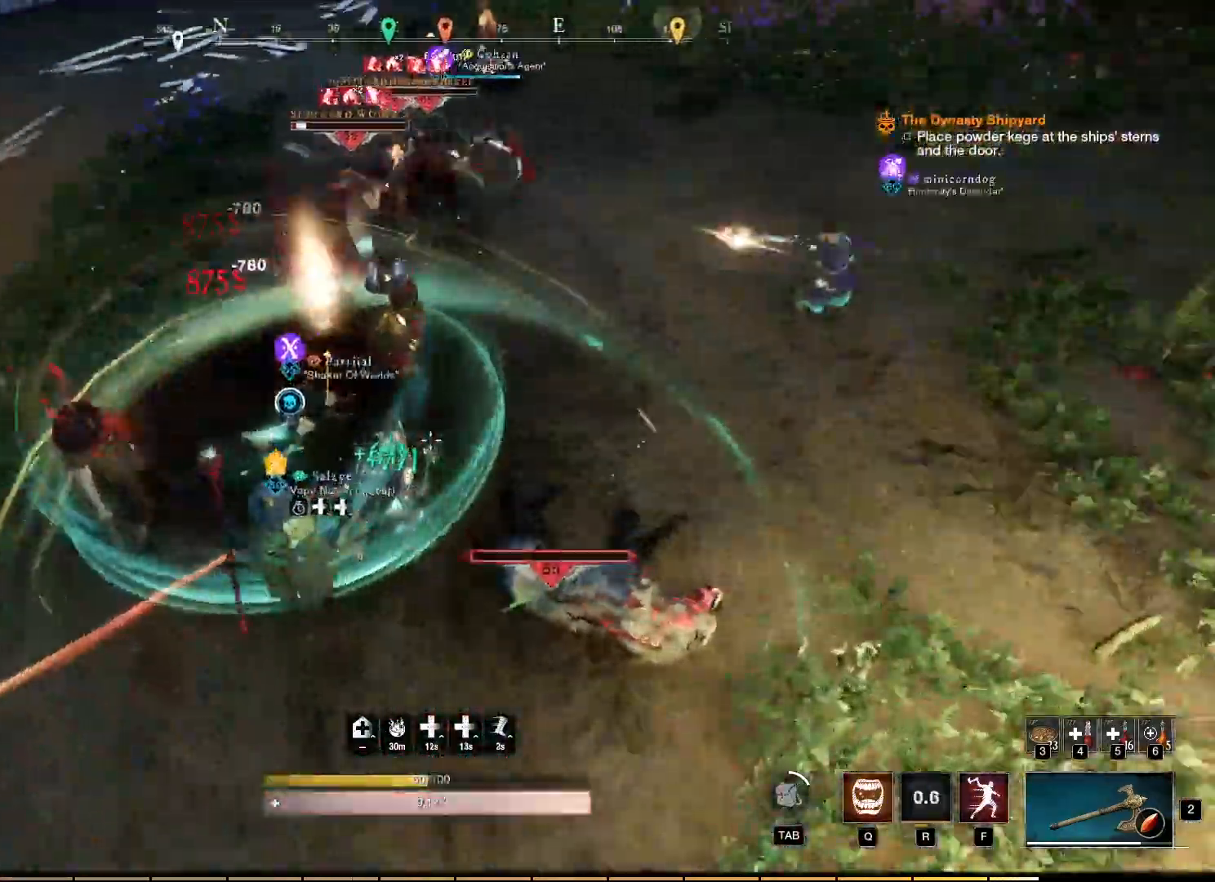
{"keys": ["w"], "mouse": [], "events": [[267, "w", "down"]]}
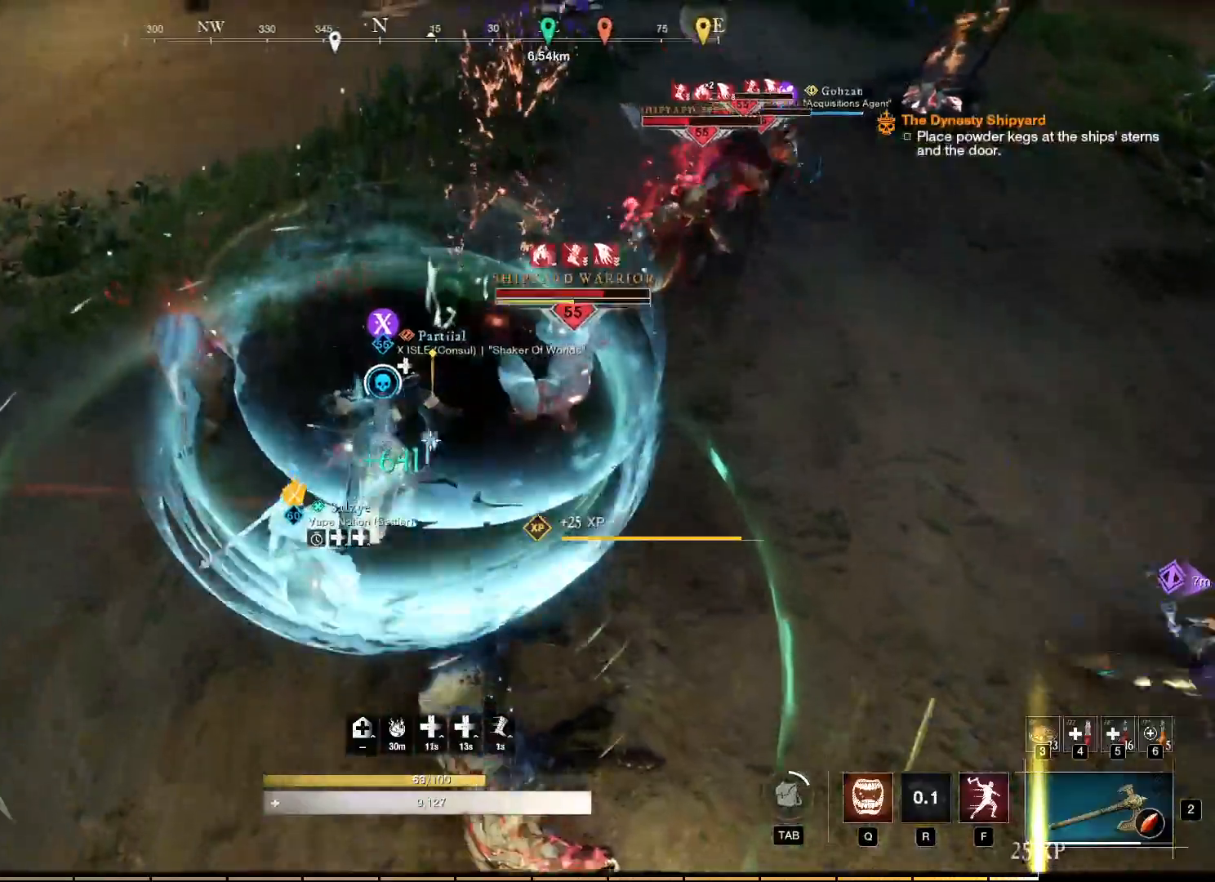
{"keys": [], "mouse": ["mb5"], "events": [[83, "w", "up"], [217, "mouse_mb5", "down"]]}
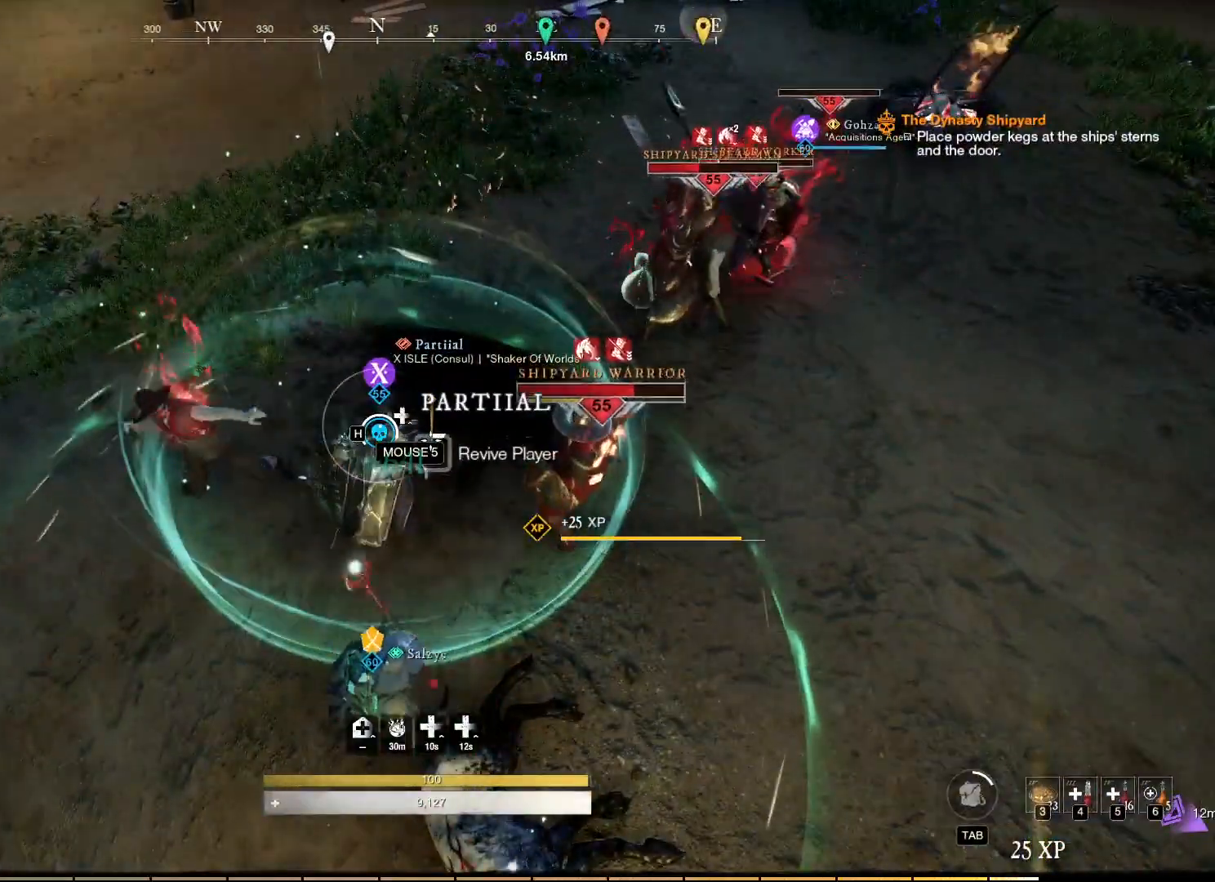
{"keys": [], "mouse": ["mb5"], "events": []}
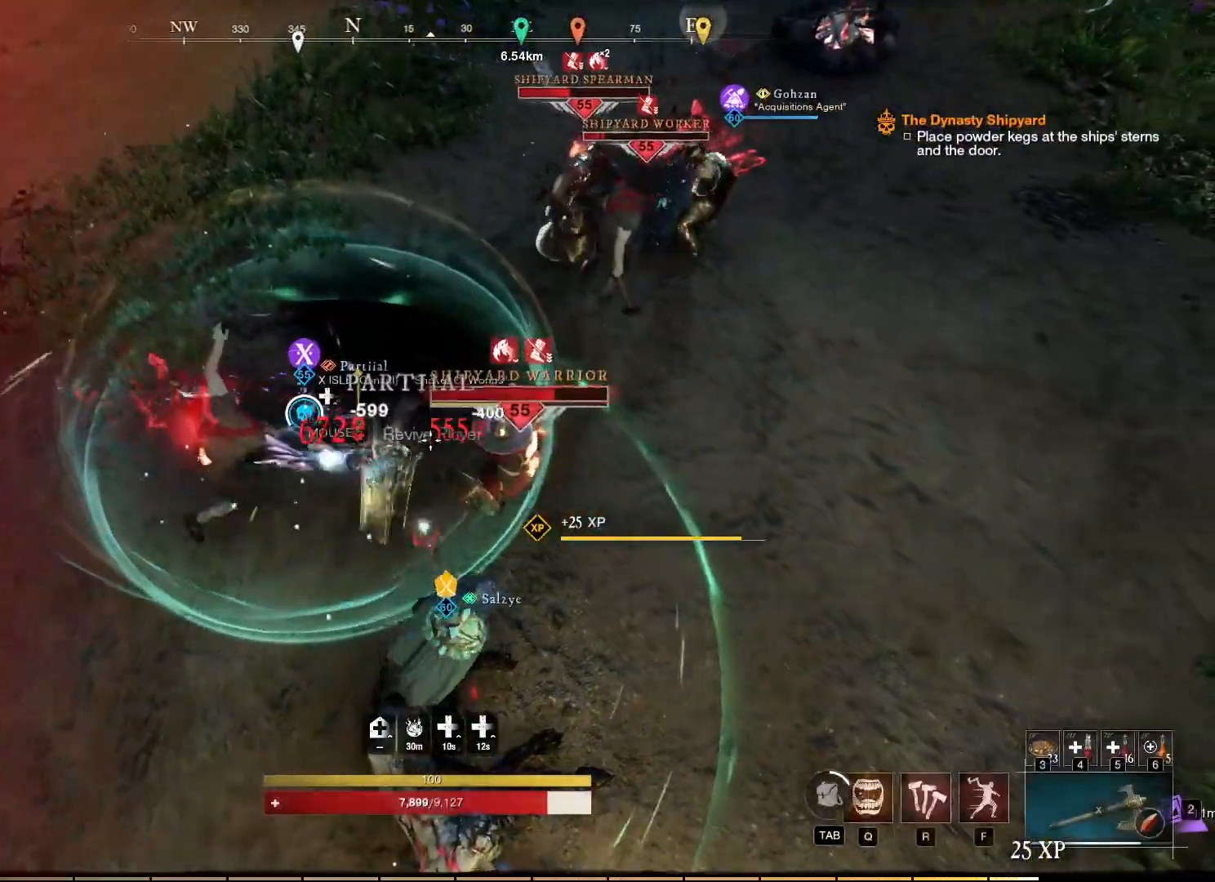
{"keys": [], "mouse": ["right"], "events": [[200, "mouse_mb5", "up"], [283, "mouse_right", "down"]]}
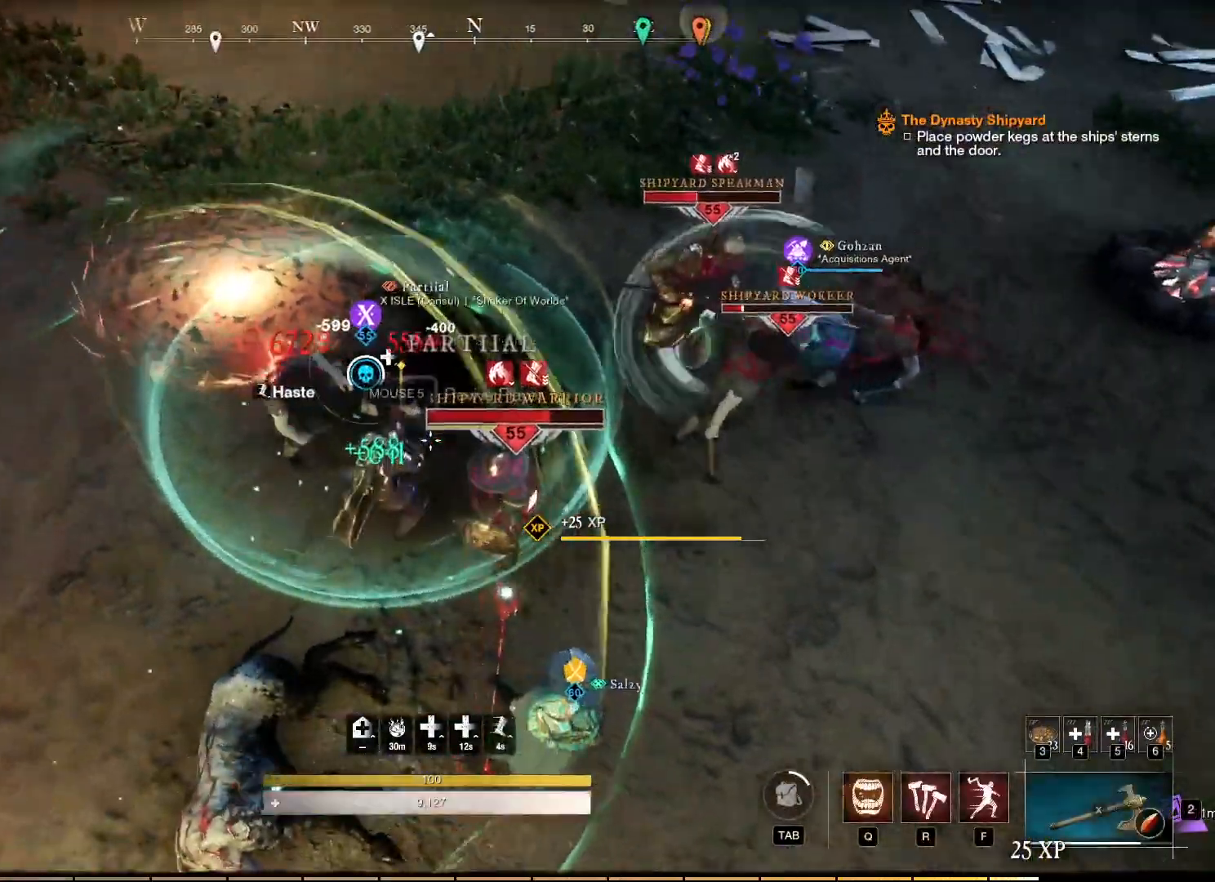
{"keys": ["s"], "mouse": ["right"], "events": [[33, "s", "down"]]}
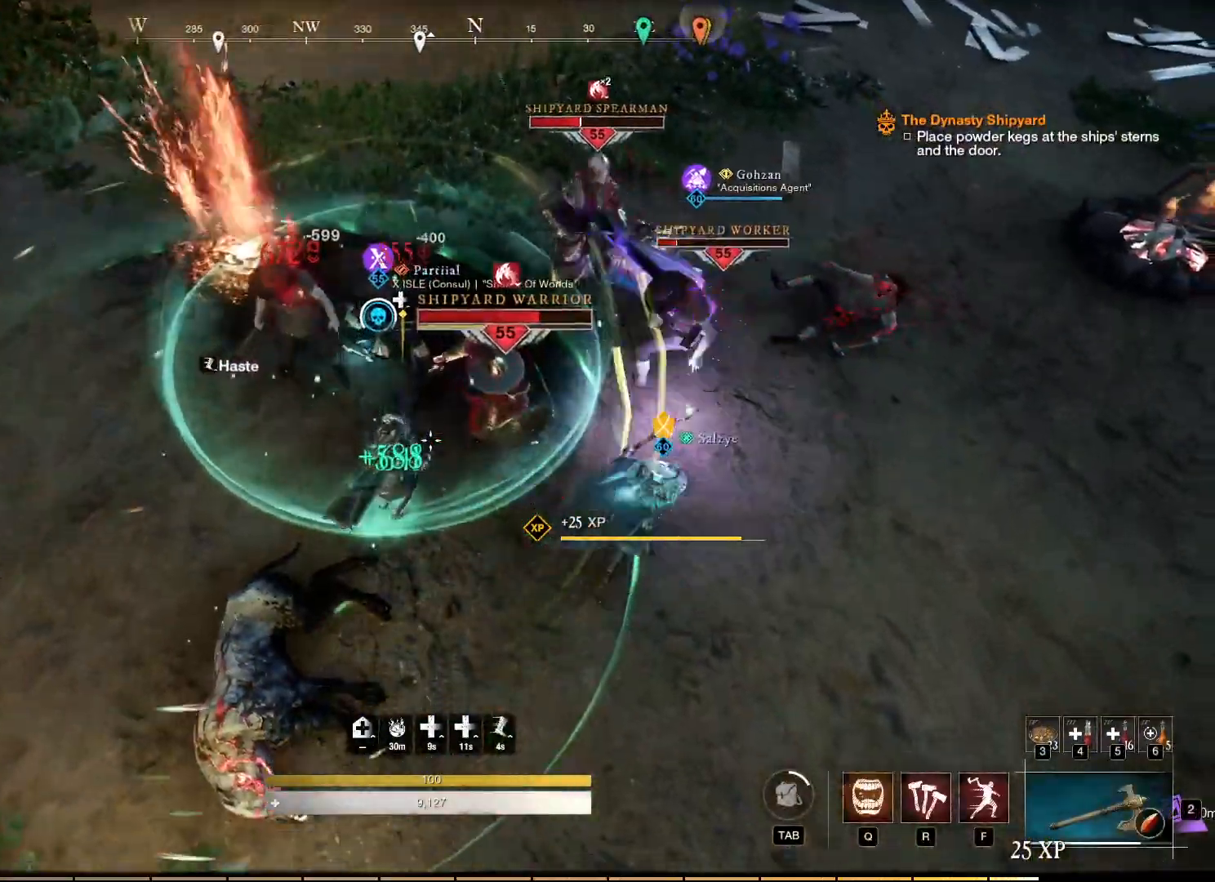
{"keys": [], "mouse": ["left", "right"], "events": [[233, "s", "up"], [300, "mouse_left", "down"], [433, "mouse_left", "up"], [483, "mouse_left", "down"]]}
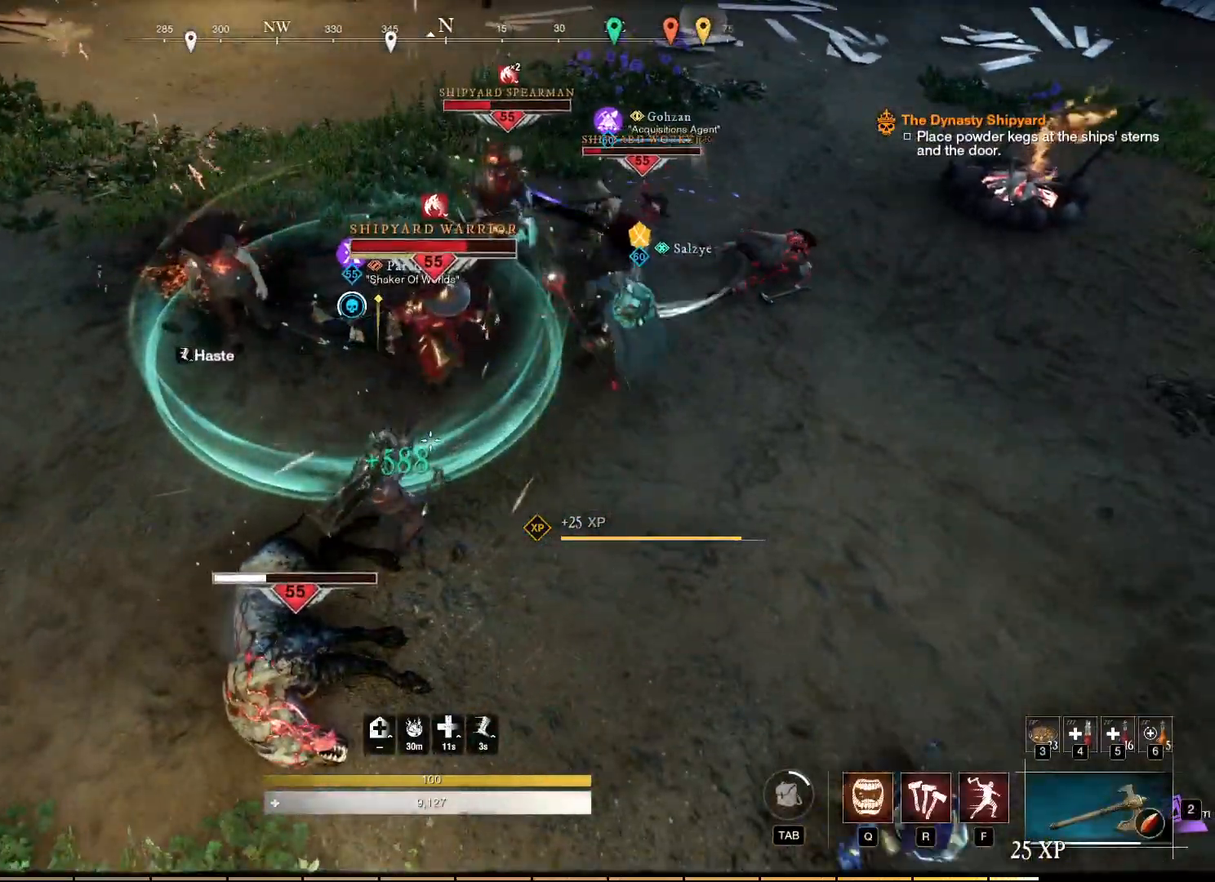
{"keys": [], "mouse": ["left", "right"], "events": [[67, "mouse_left", "up"], [133, "mouse_left", "down"], [250, "mouse_left", "up"], [317, "mouse_left", "down"], [383, "mouse_left", "up"], [467, "mouse_left", "down"]]}
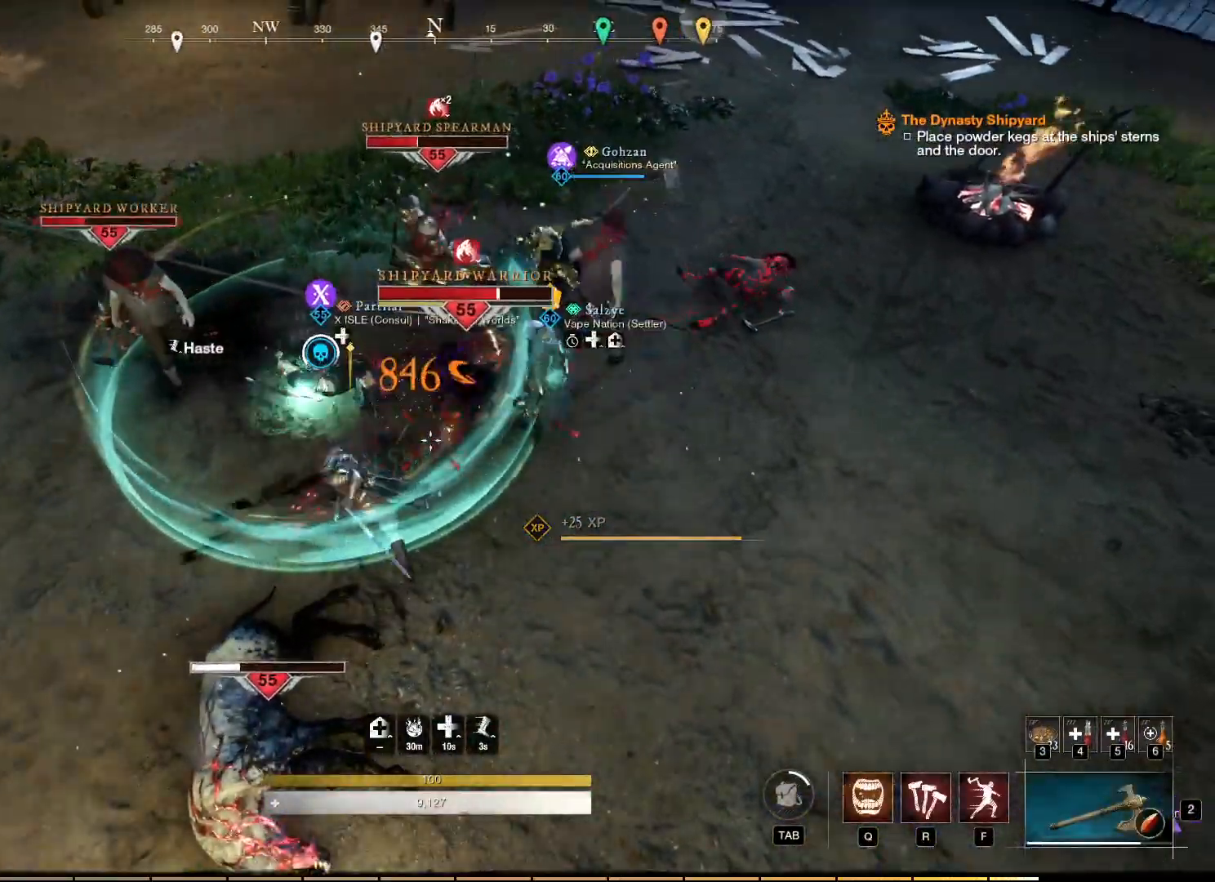
{"keys": [], "mouse": ["left", "right"], "events": [[50, "mouse_left", "up"], [150, "mouse_left", "down"], [233, "mouse_left", "up"], [300, "mouse_left", "down"], [417, "mouse_left", "up"], [483, "mouse_left", "down"]]}
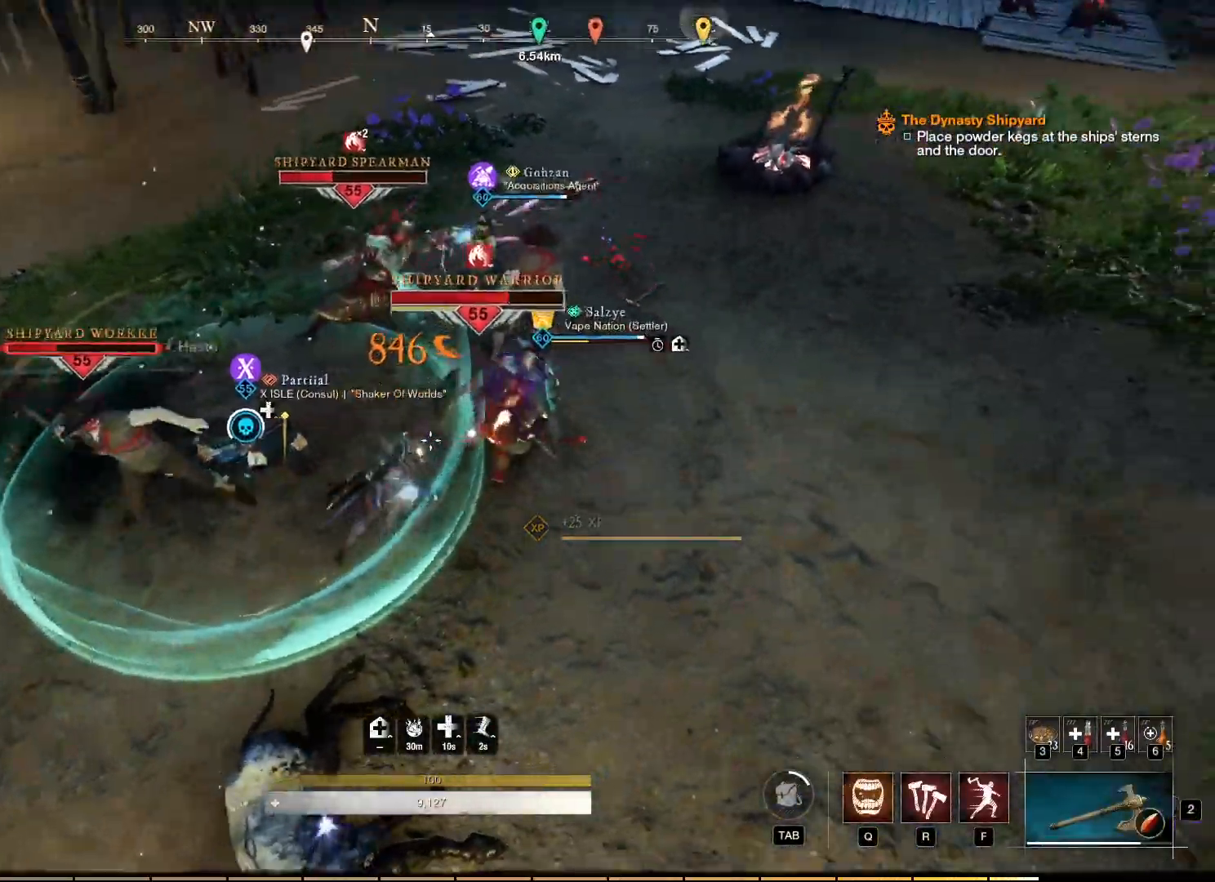
{"keys": [], "mouse": ["right"], "events": [[100, "mouse_left", "up"], [233, "q", "down"], [333, "q", "up"]]}
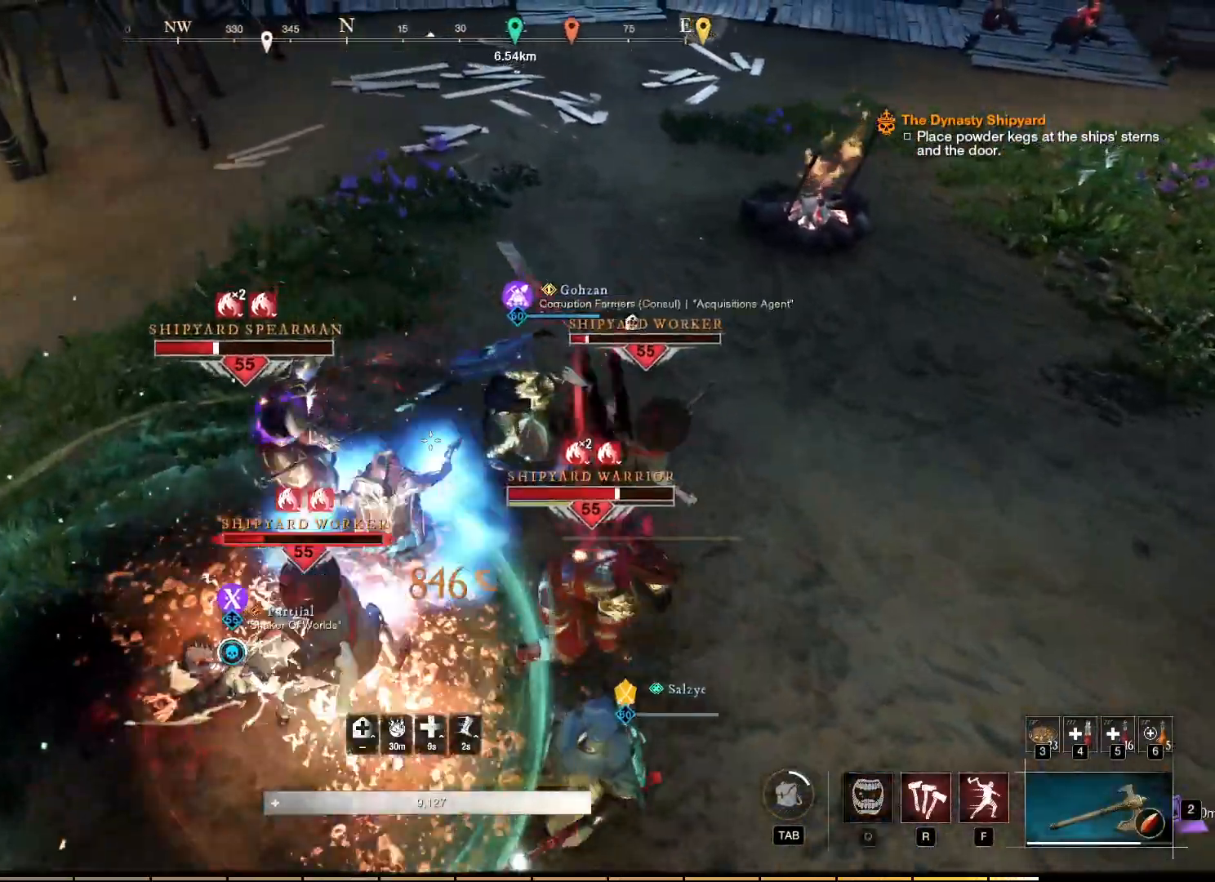
{"keys": ["f"], "mouse": ["right"], "events": [[450, "f", "down"]]}
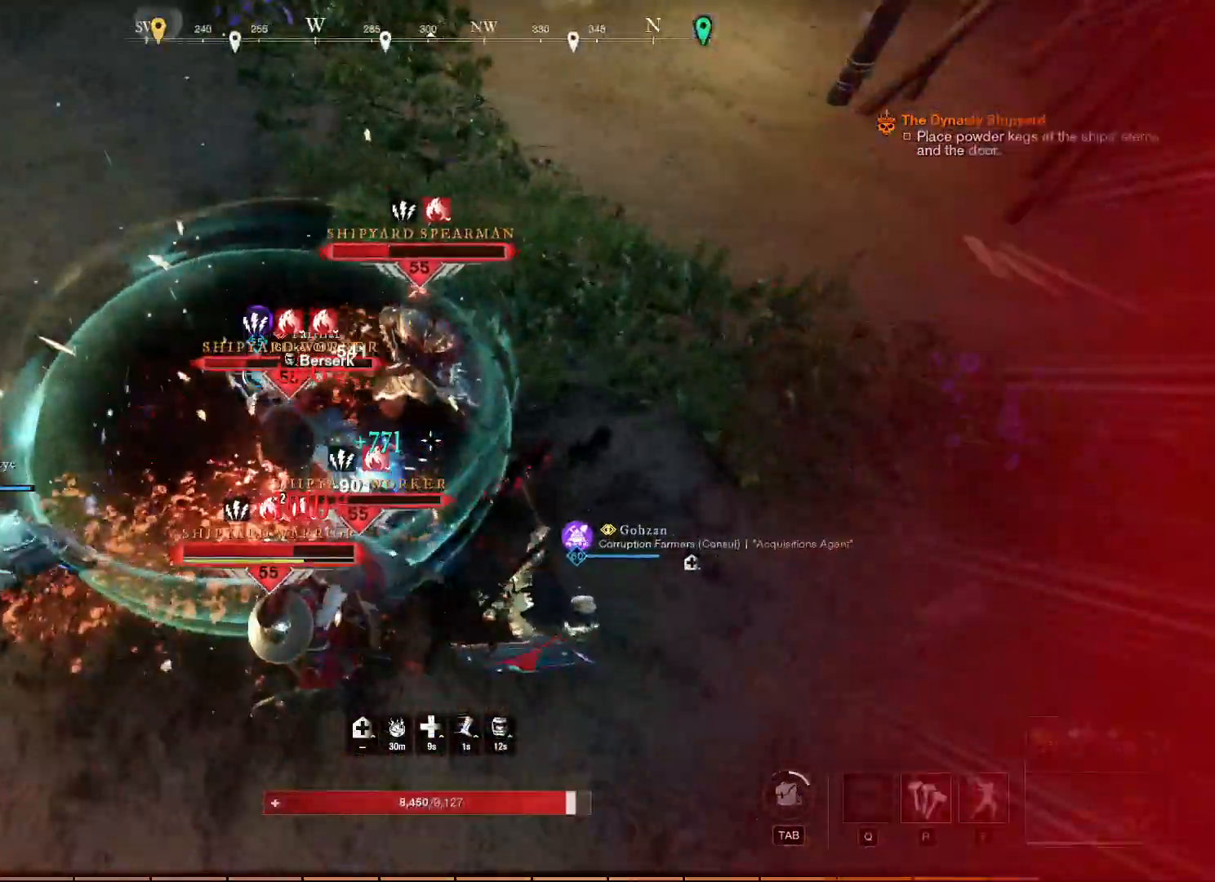
{"keys": [], "mouse": ["right"], "events": [[33, "f", "up"], [100, "f", "down"], [200, "f", "up"], [267, "f", "down"], [367, "f", "up"]]}
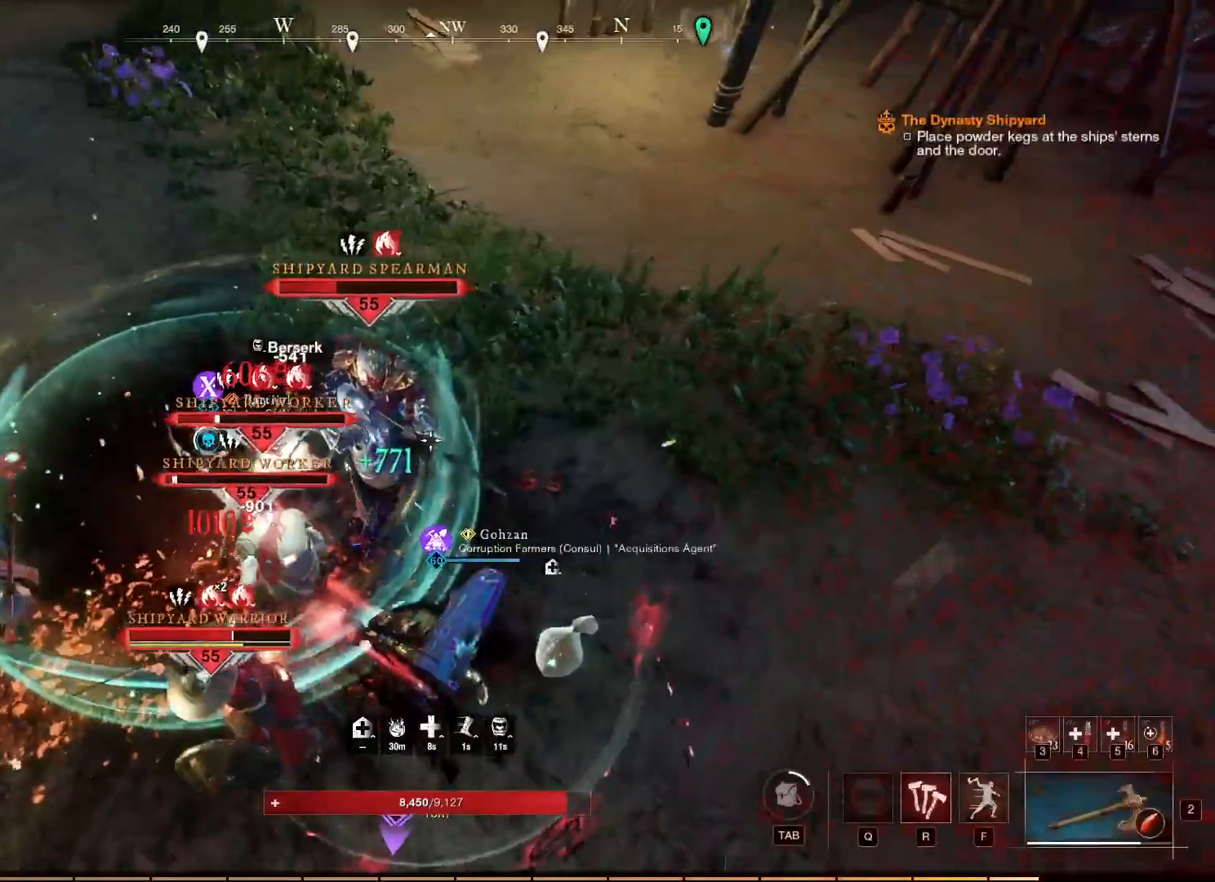
{"keys": [], "mouse": ["left", "right"], "events": [[150, "mouse_left", "down"], [233, "mouse_left", "up"], [317, "mouse_left", "down"], [400, "mouse_left", "up"], [483, "mouse_left", "down"]]}
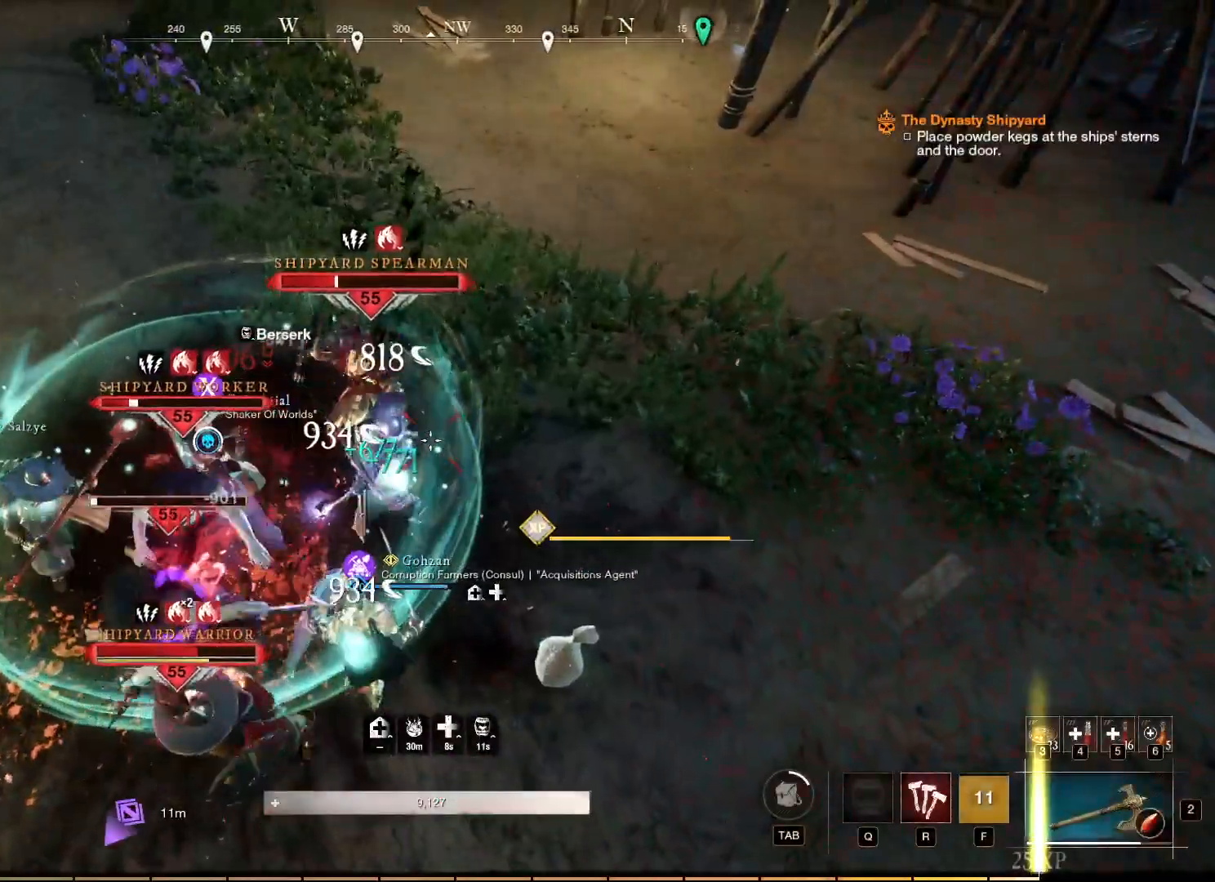
{"keys": [], "mouse": ["left", "right"], "events": [[50, "mouse_left", "up"], [133, "mouse_left", "down"], [217, "mouse_left", "up"], [283, "mouse_left", "down"], [367, "mouse_left", "up"], [433, "mouse_left", "down"]]}
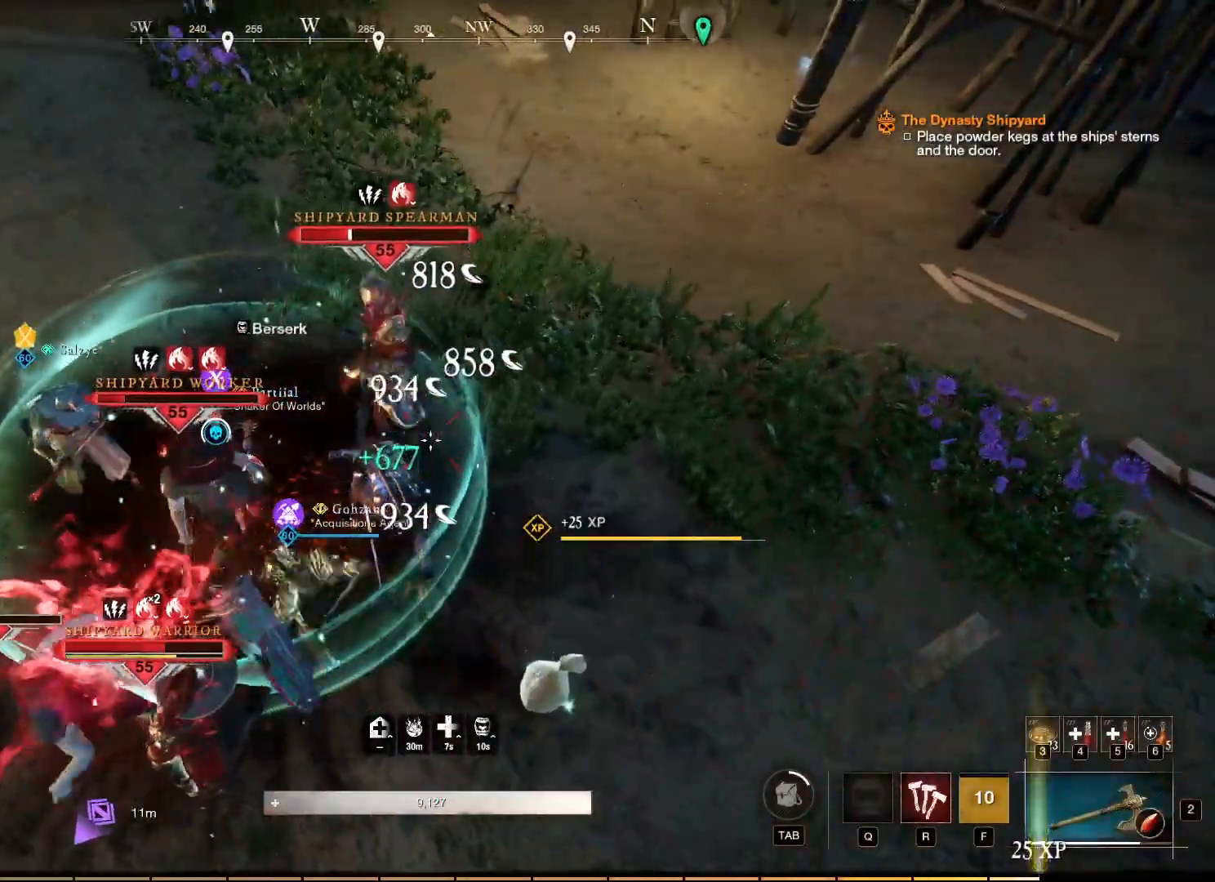
{"keys": [], "mouse": ["right"], "events": [[17, "mouse_left", "up"], [83, "mouse_left", "down"], [167, "mouse_left", "up"], [233, "mouse_left", "down"], [317, "mouse_left", "up"], [400, "mouse_left", "down"], [483, "mouse_left", "up"]]}
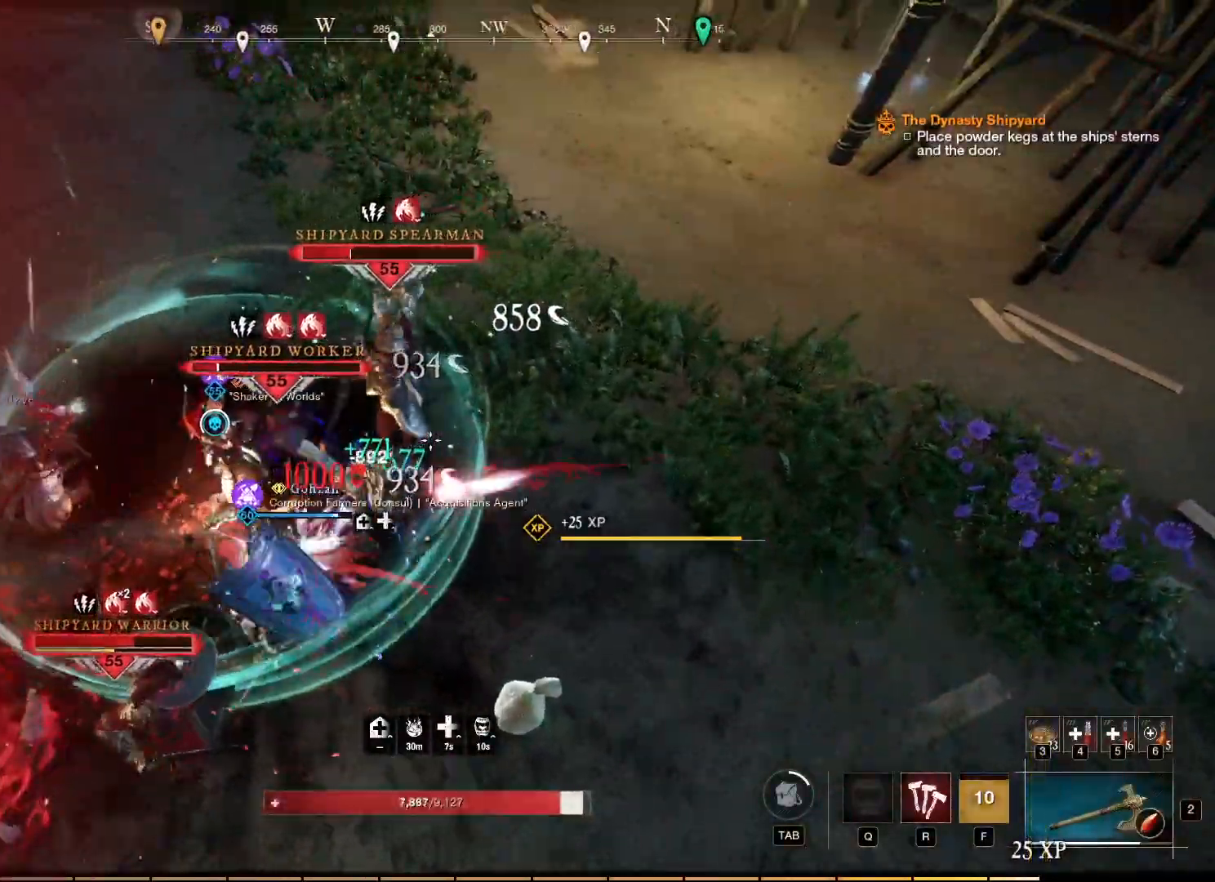
{"keys": [], "mouse": ["right"], "events": [[50, "mouse_left", "down"], [167, "mouse_left", "up"], [200, "mouse_left", "down"], [317, "mouse_left", "up"], [433, "r", "down"], [500, "r", "up"]]}
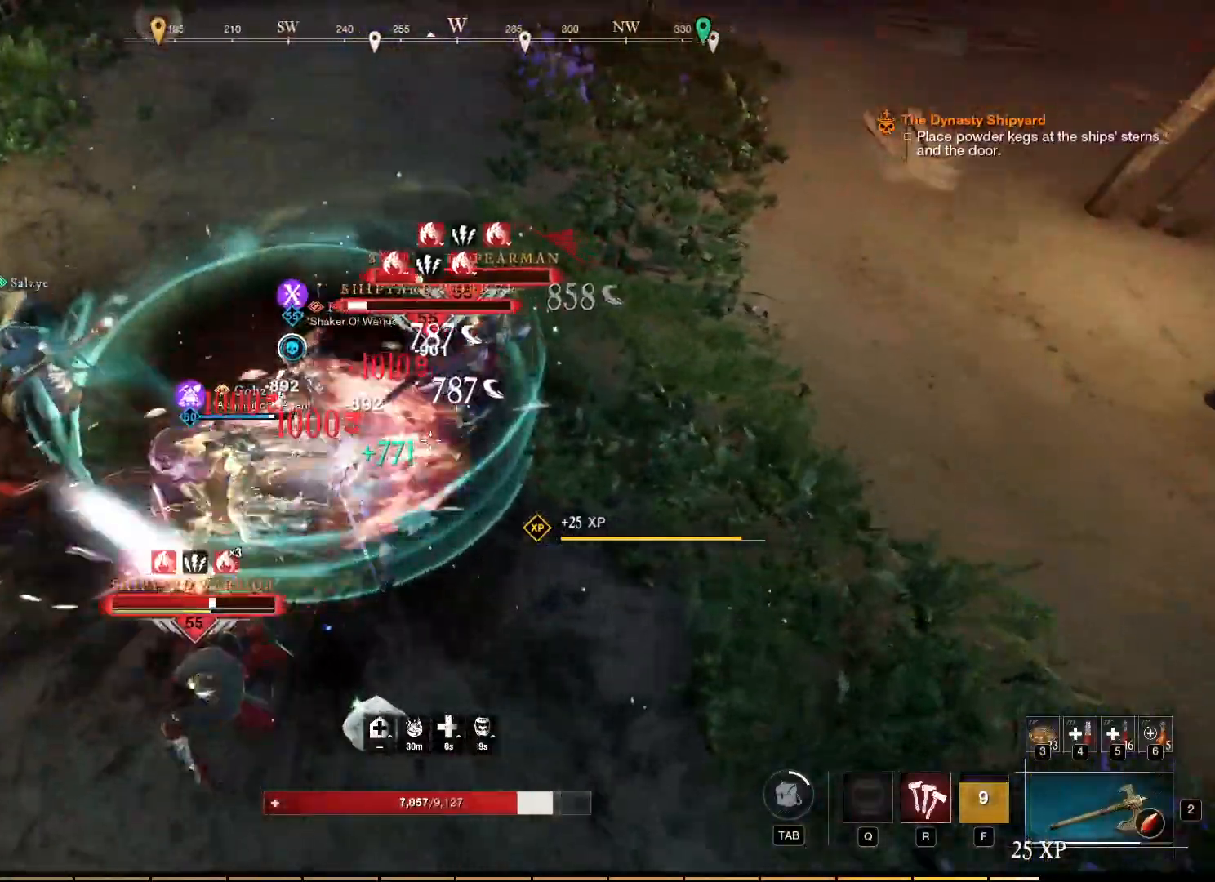
{"keys": [], "mouse": ["right"], "events": [[100, "r", "down"], [167, "r", "up"], [267, "r", "down"], [333, "r", "up"]]}
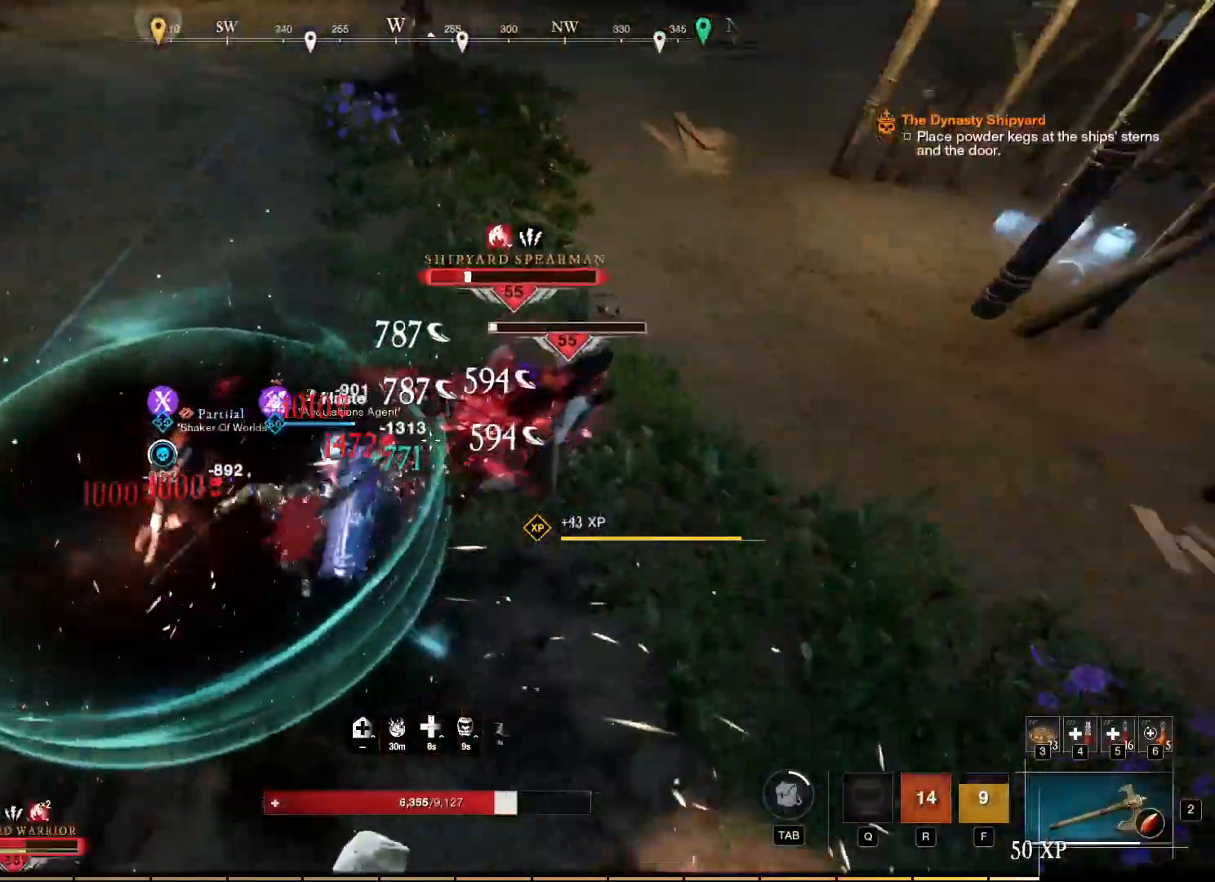
{"keys": [], "mouse": ["right"], "events": [[17, "mouse_left", "down"], [133, "mouse_left", "up"], [217, "mouse_left", "down"], [317, "mouse_left", "up"], [383, "mouse_left", "down"], [483, "mouse_left", "up"]]}
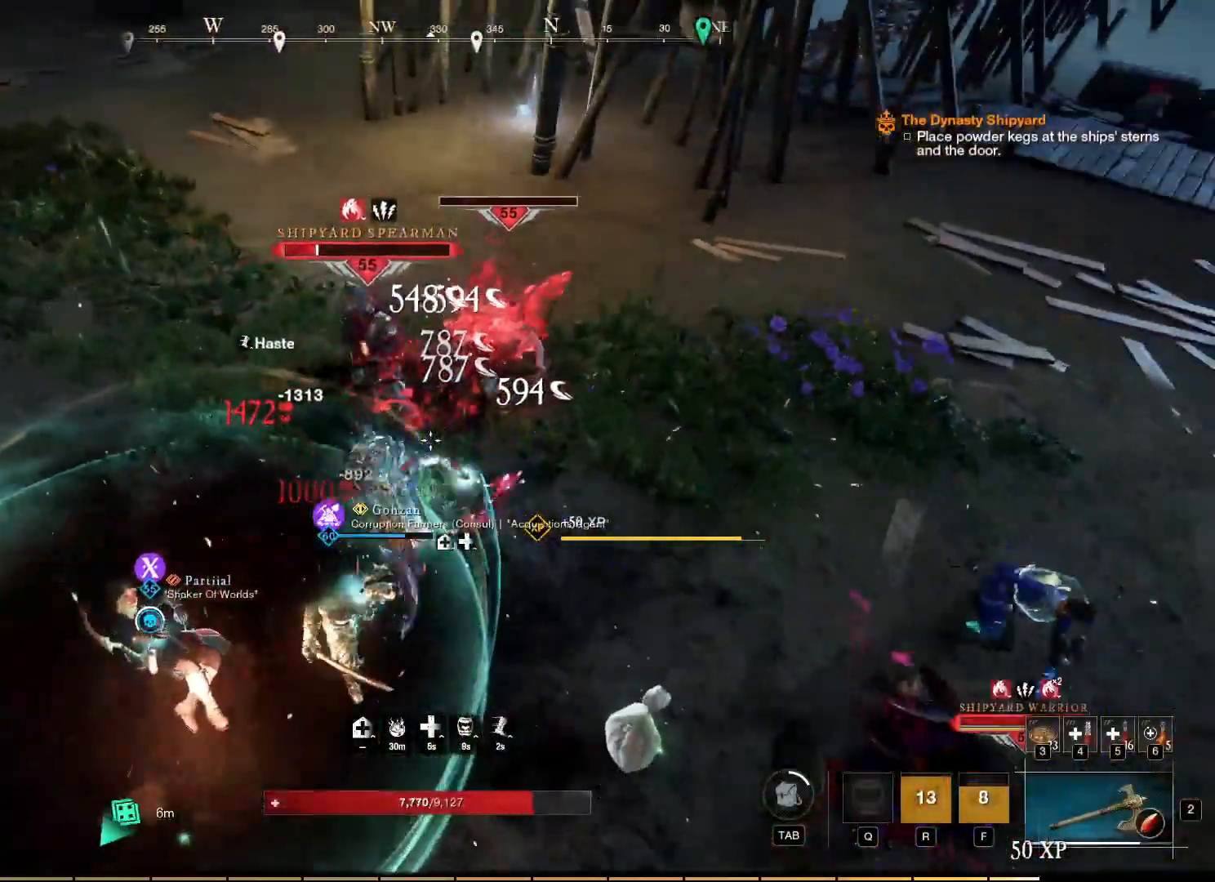
{"keys": [], "mouse": [], "events": [[67, "mouse_left", "down"], [133, "mouse_left", "up"], [200, "mouse_right", "up"]]}
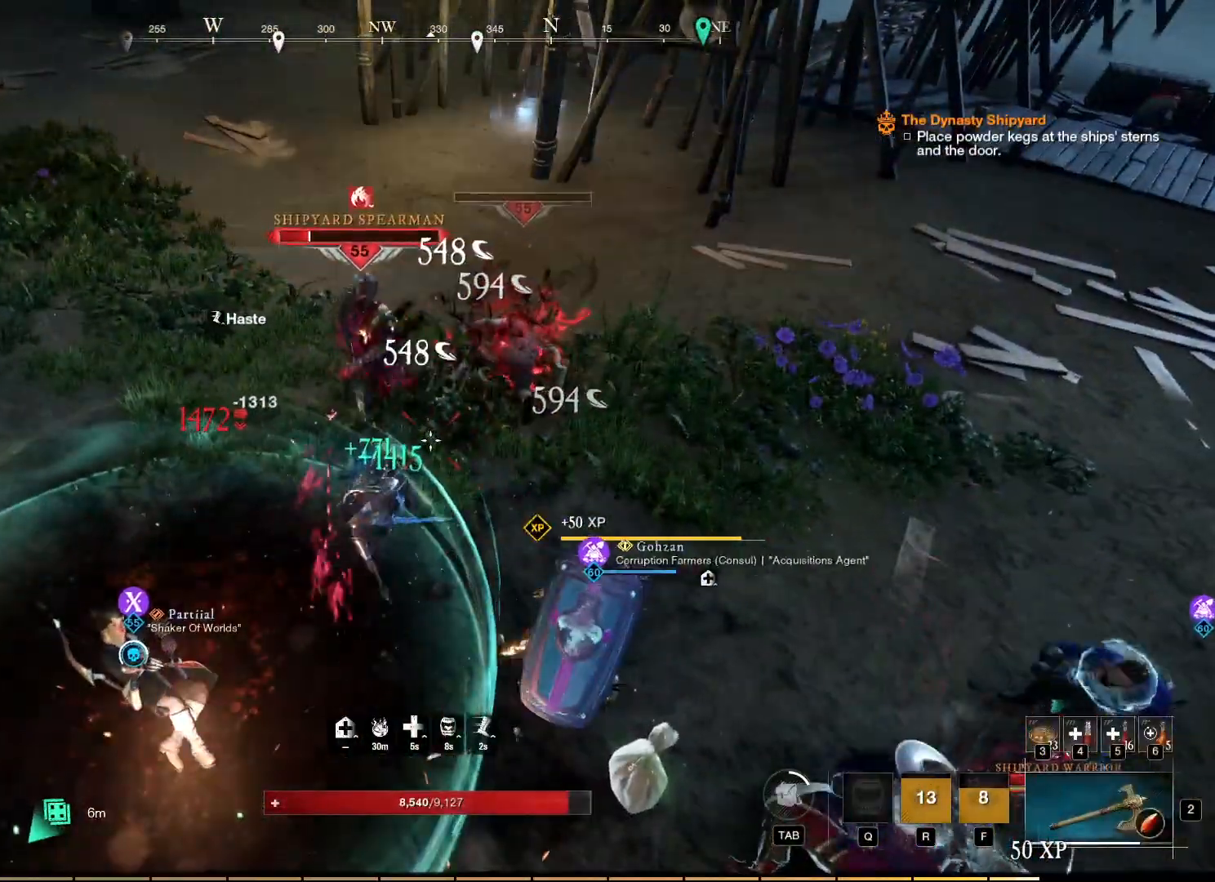
{"keys": [], "mouse": [], "events": []}
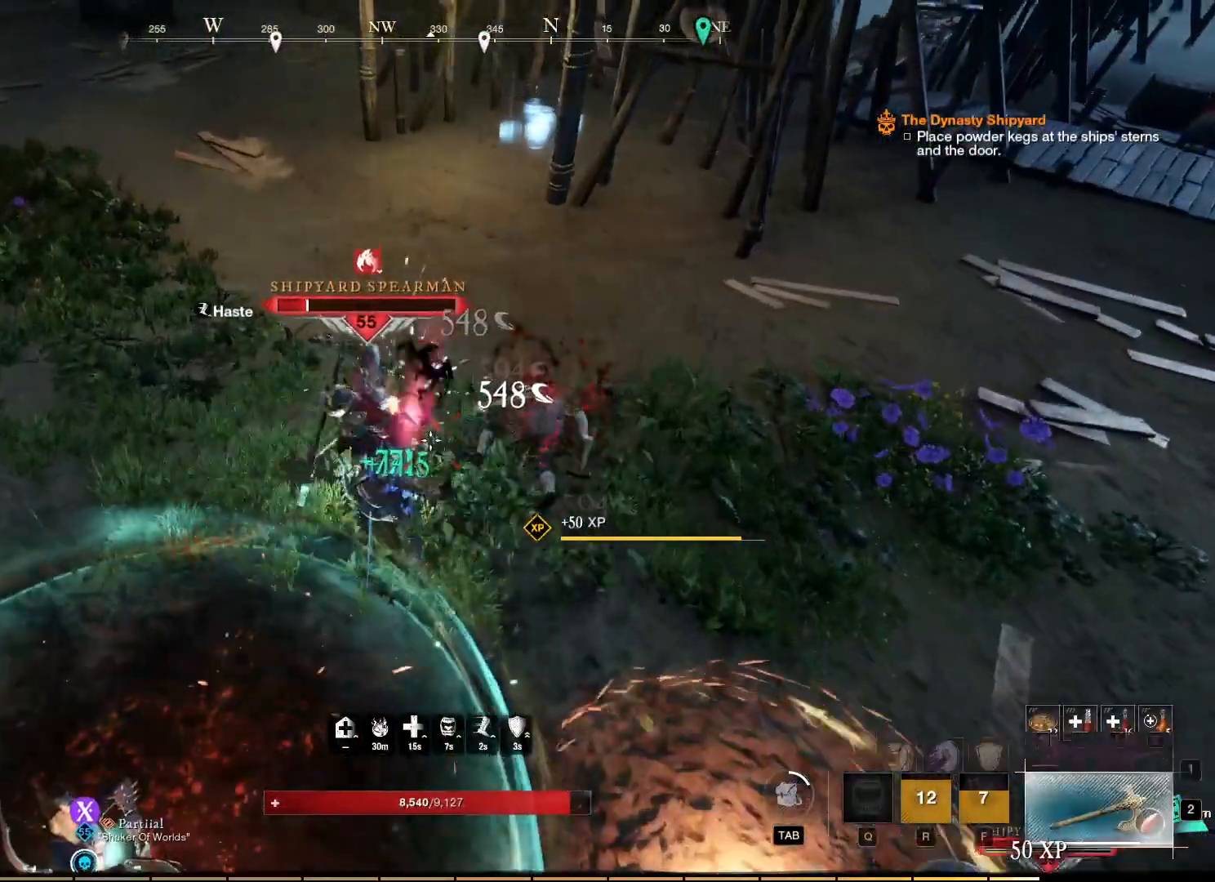
{"keys": [], "mouse": [], "events": []}
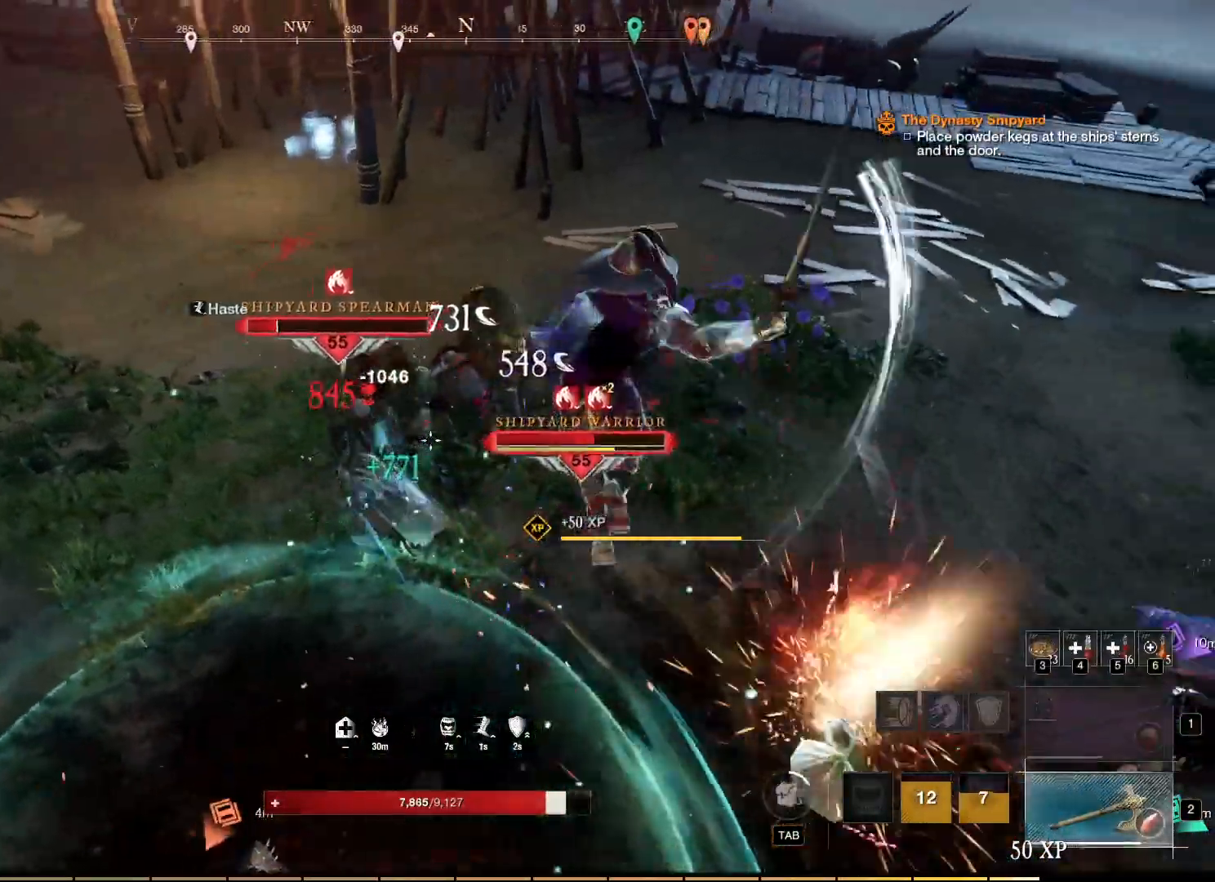
{"keys": [], "mouse": [], "events": []}
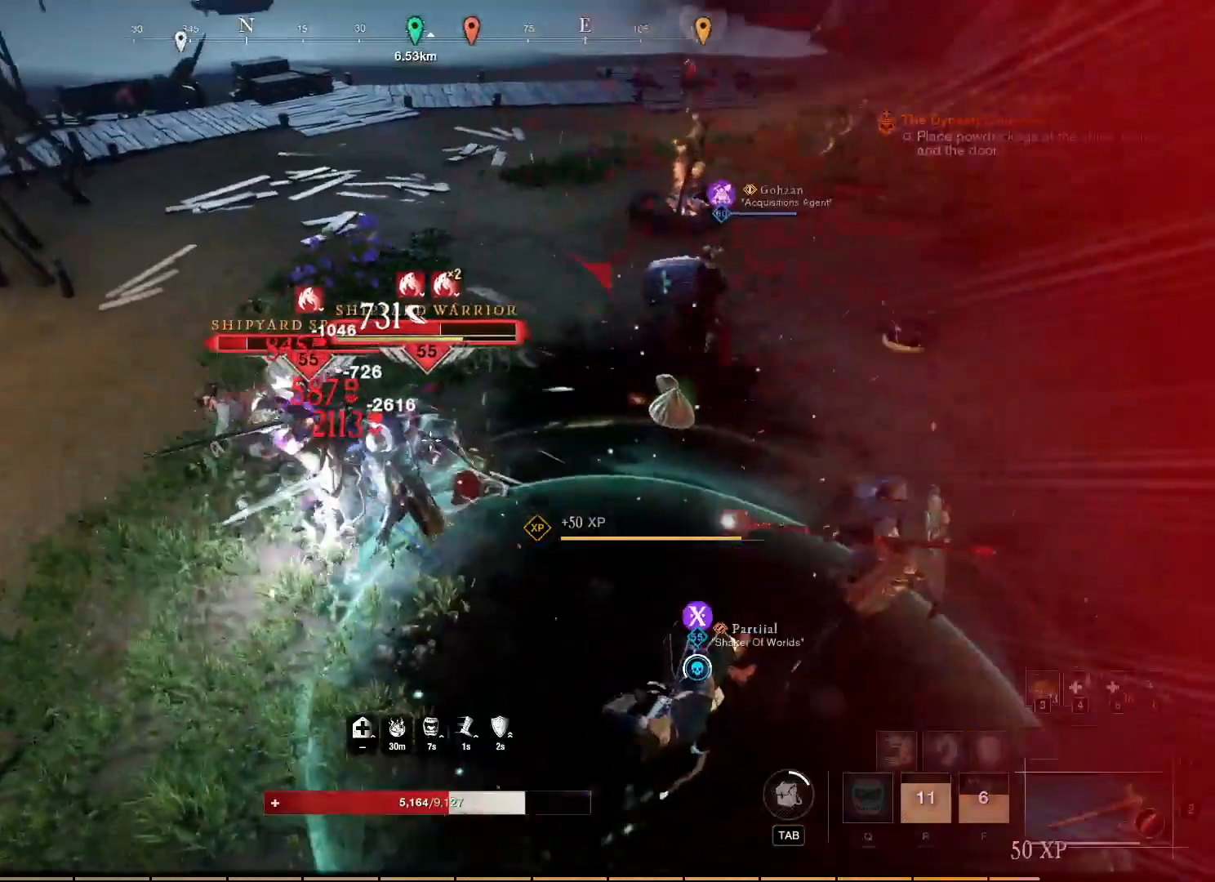
{"keys": [], "mouse": ["right"], "events": [[217, "mouse_right", "down"], [367, "mouse_left", "down"], [433, "mouse_left", "up"]]}
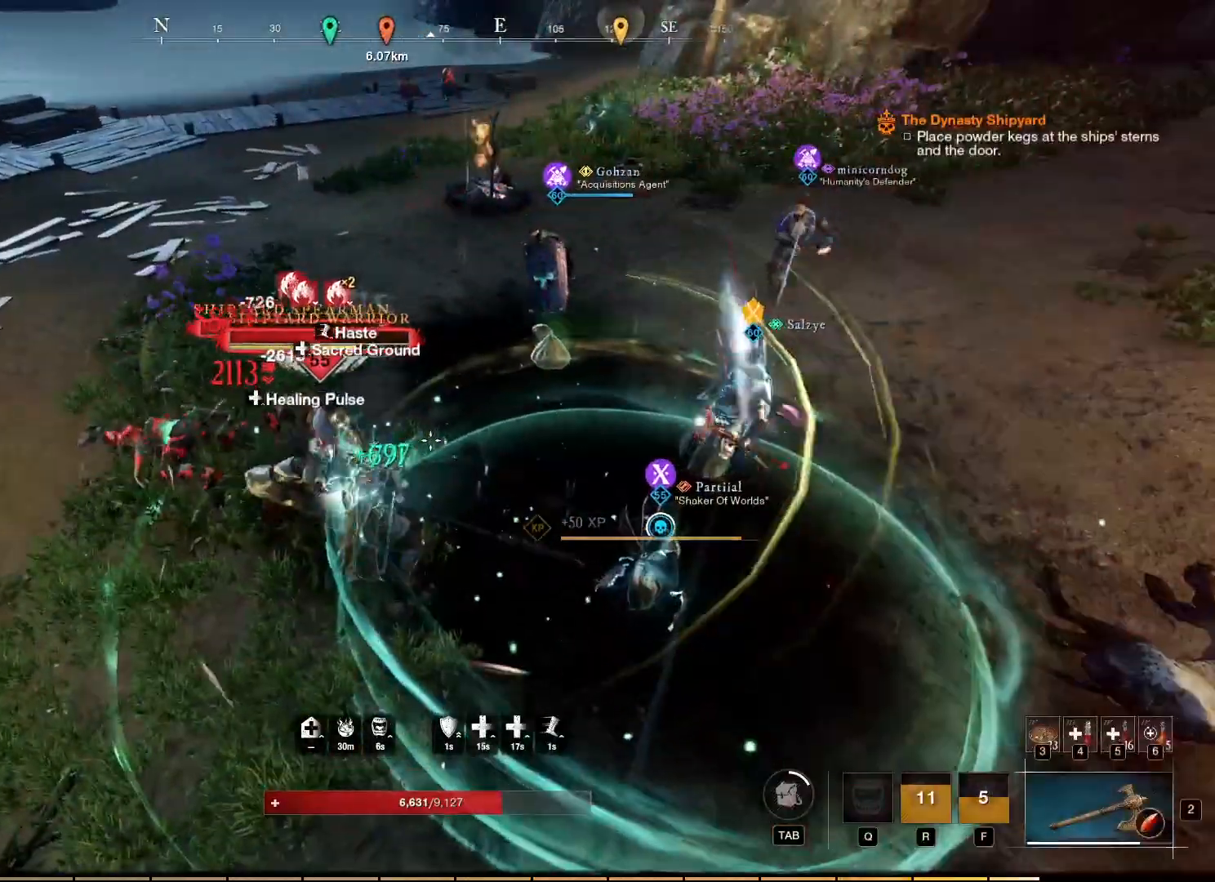
{"keys": [], "mouse": ["right"], "events": [[33, "mouse_left", "down"], [133, "mouse_left", "up"], [217, "mouse_left", "down"], [317, "mouse_left", "up"]]}